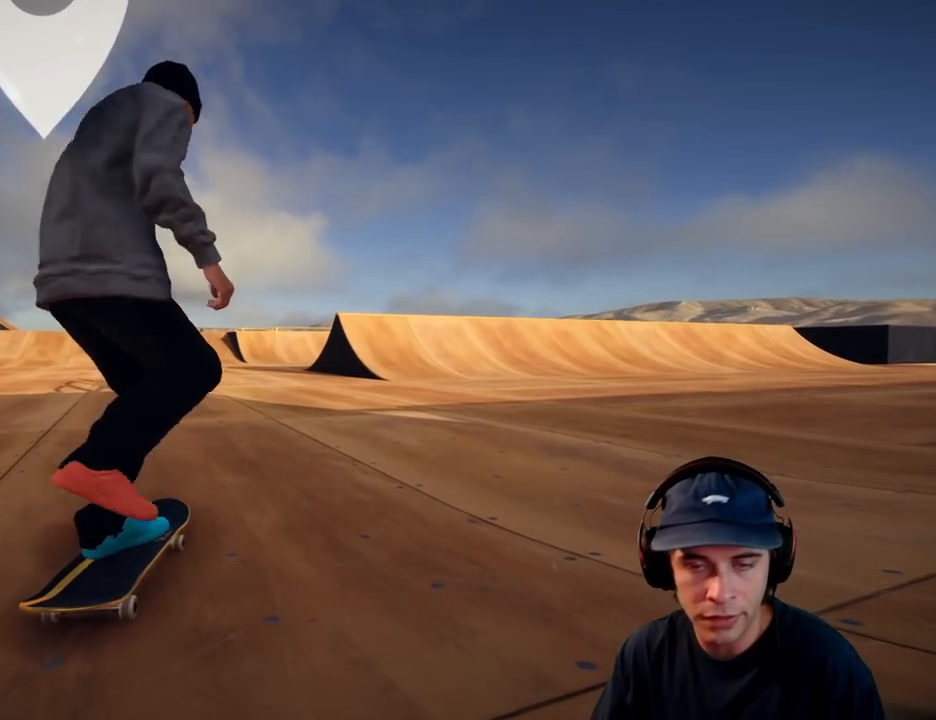
Gameplay with a controller (Xbox layout); each line is a JSON object with the inputs held at the frame after it (dt_ms = milliseconds from this image to that frame). "button_events" lists button changes between this image and that frame as [ms after this image, input, new state], when the widget could be followed in between (sticks are given only as held states). Not read: HOME L3 R3.
{"dt_ms": 1000, "buttons": ["A"], "left_stick": "center", "right_stick": "center"}
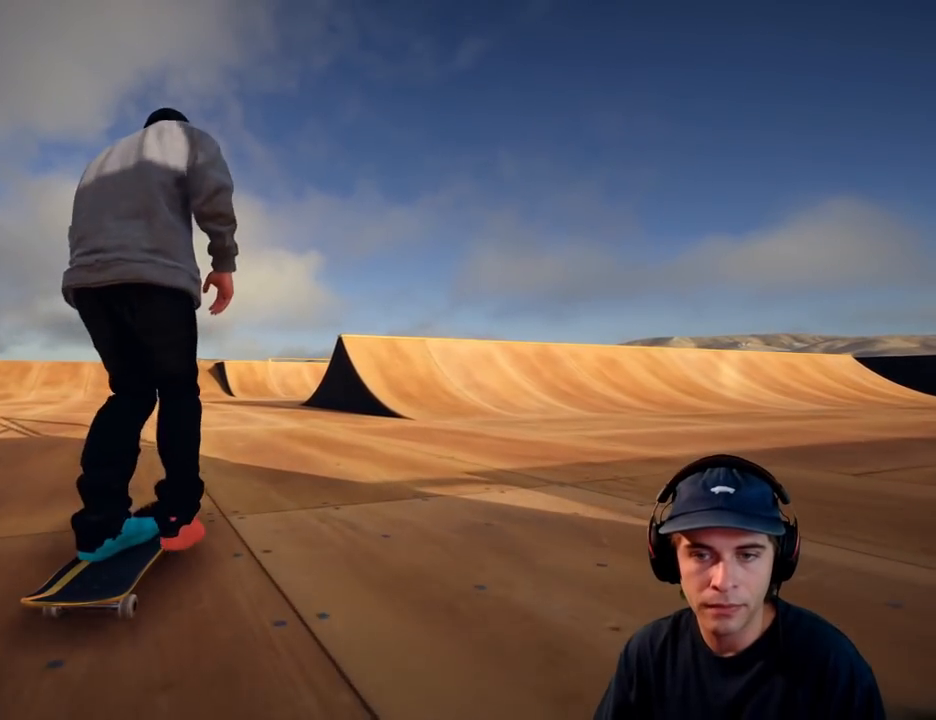
{"dt_ms": 500, "buttons": [], "left_stick": "center", "right_stick": "center"}
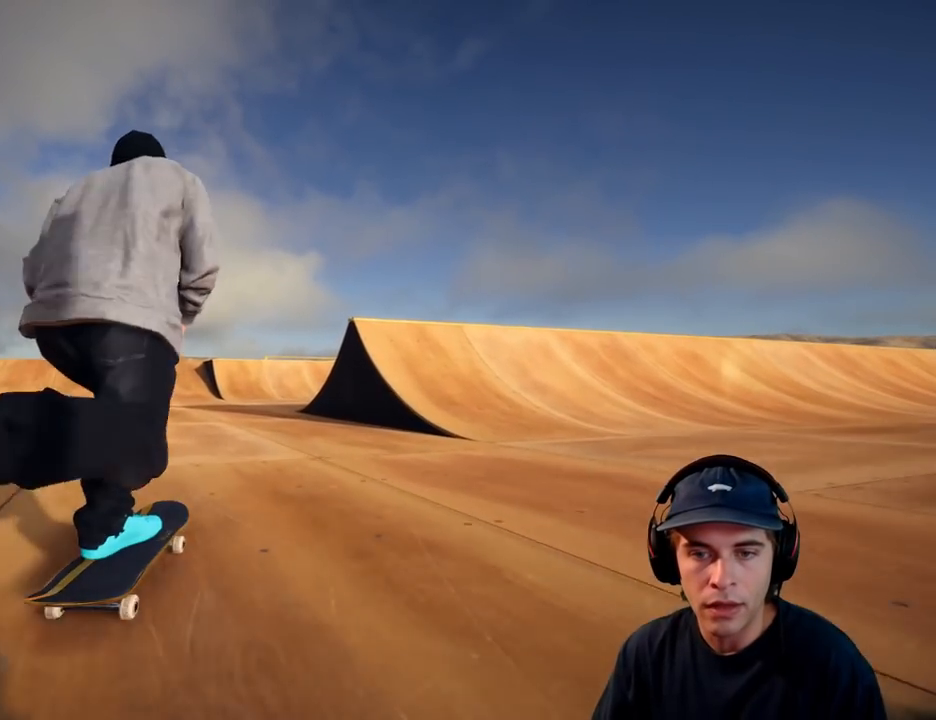
{"dt_ms": 500, "buttons": [], "left_stick": "center", "right_stick": "center", "button_events": []}
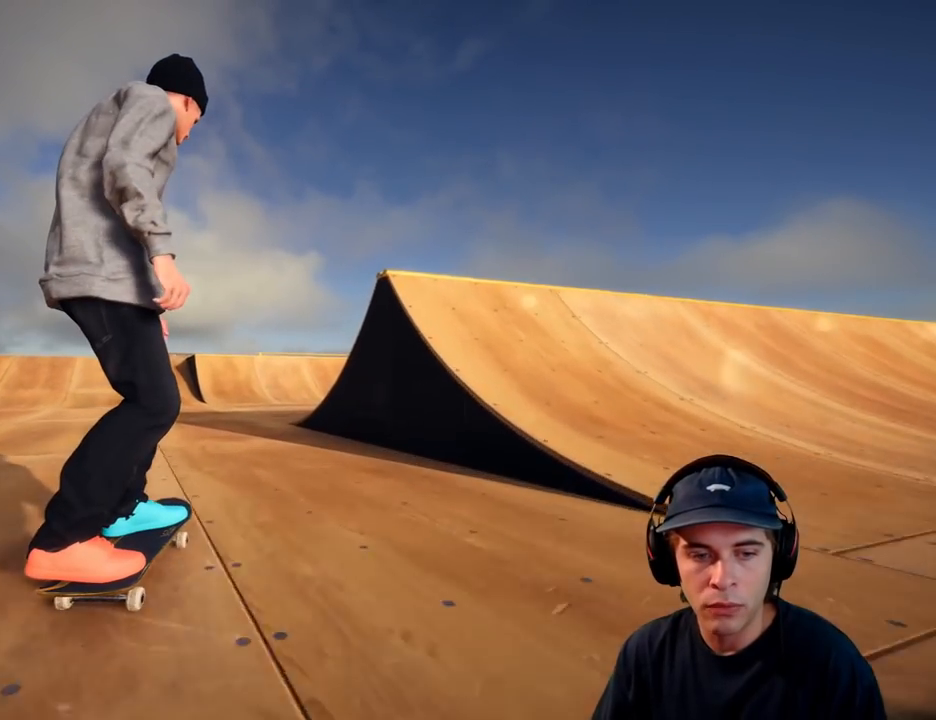
{"dt_ms": 500, "buttons": [], "left_stick": "center", "right_stick": "center", "button_events": []}
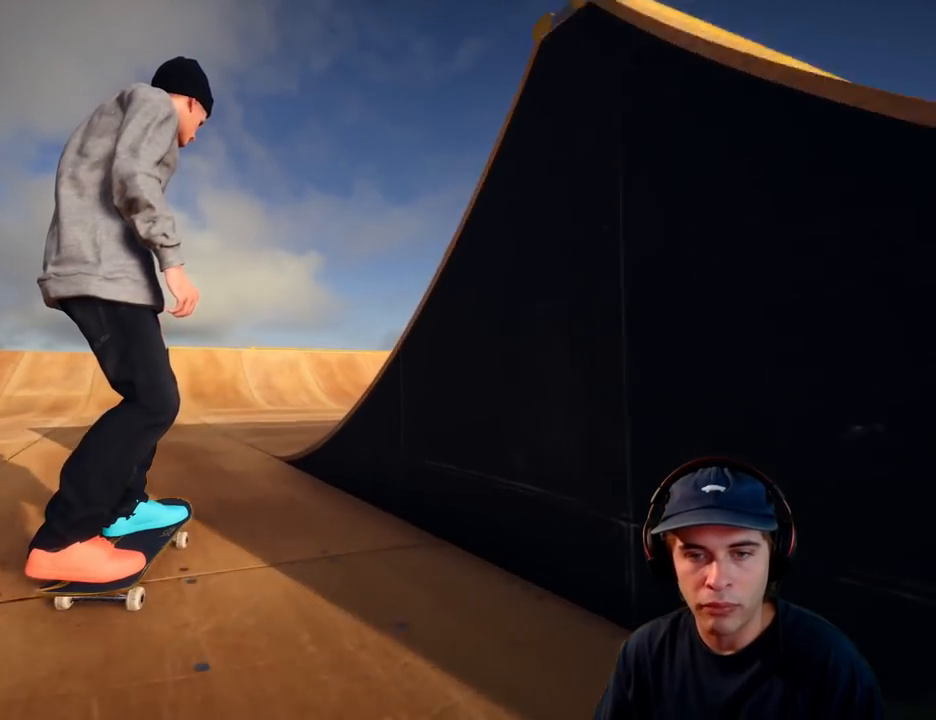
{"dt_ms": 500, "buttons": ["L2"], "left_stick": "center", "right_stick": "center", "button_events": [[233, "L2", "down"]]}
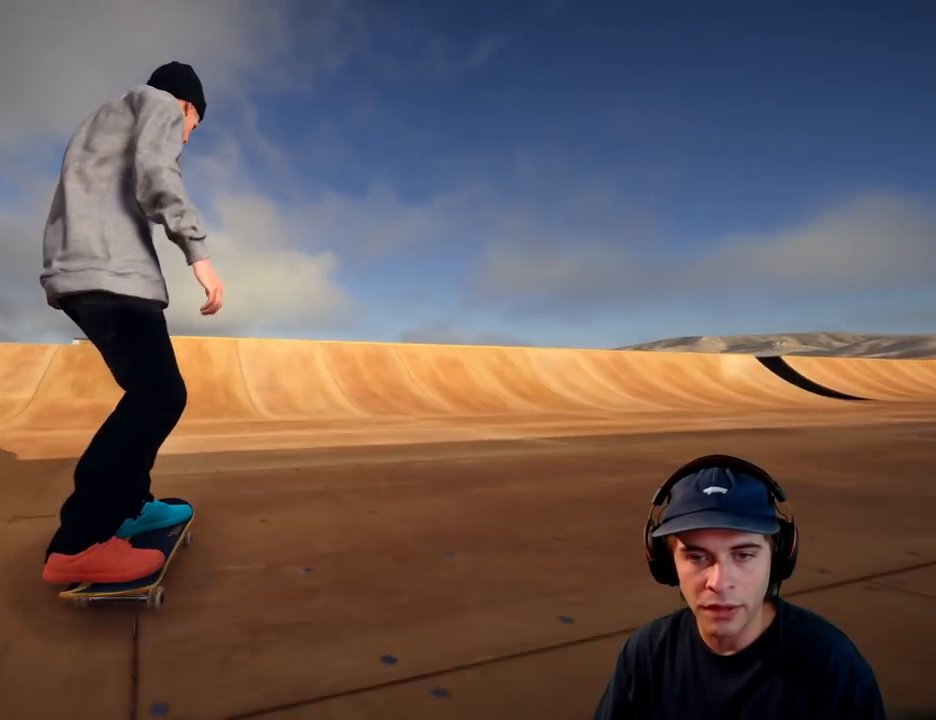
{"dt_ms": 500, "buttons": [], "left_stick": "center", "right_stick": "center", "button_events": [[17, "L2", "up"]]}
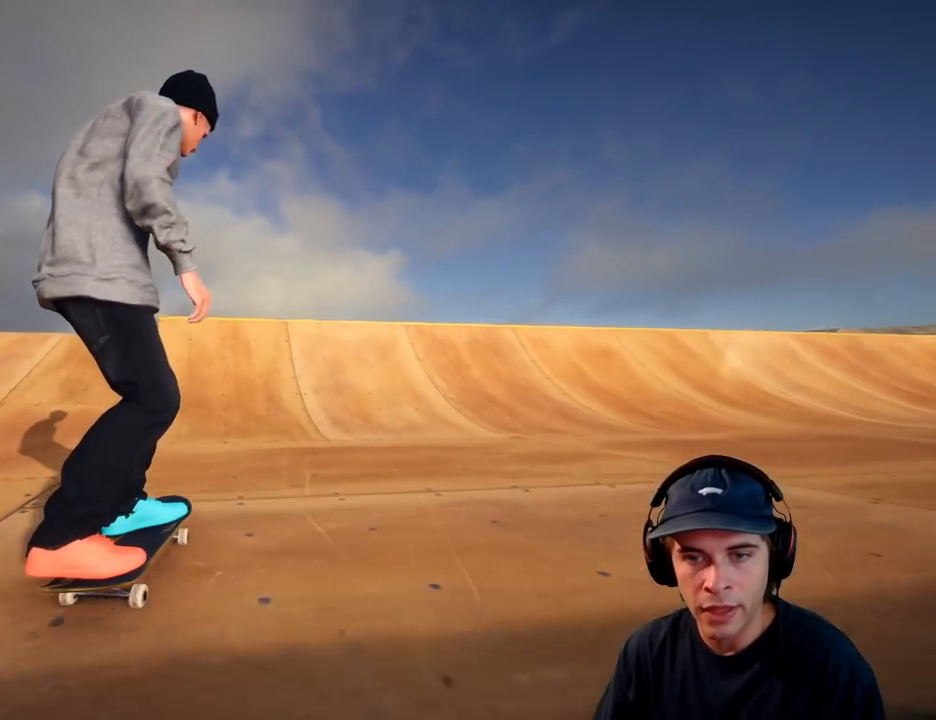
{"dt_ms": 500, "buttons": ["R2"], "left_stick": "down", "right_stick": "down", "button_events": [[133, "R2", "down"]]}
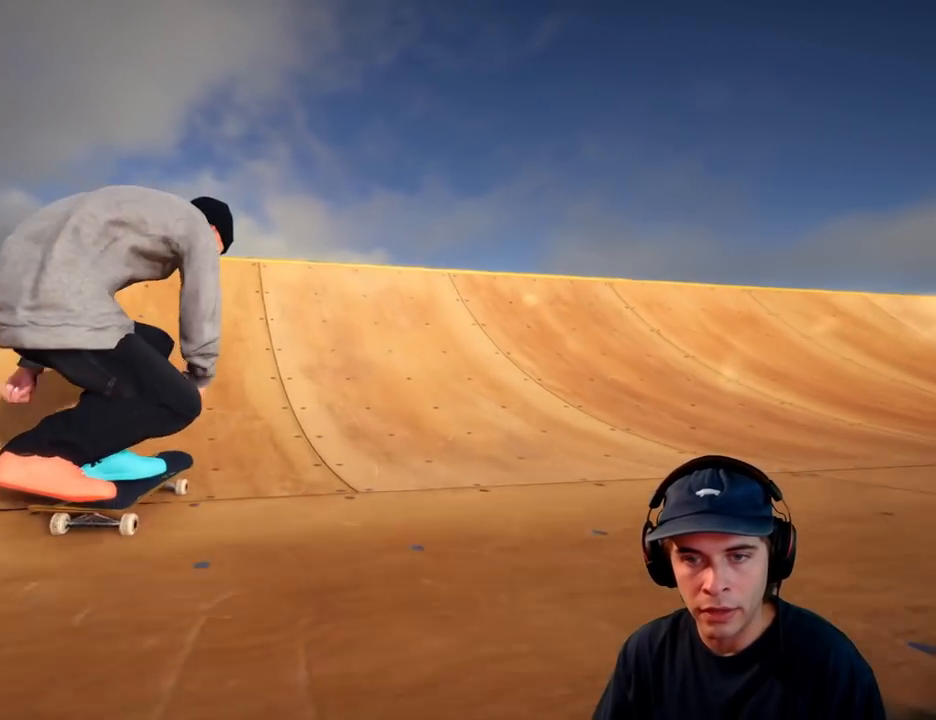
{"dt_ms": 500, "buttons": ["R2"], "left_stick": "down", "right_stick": "down"}